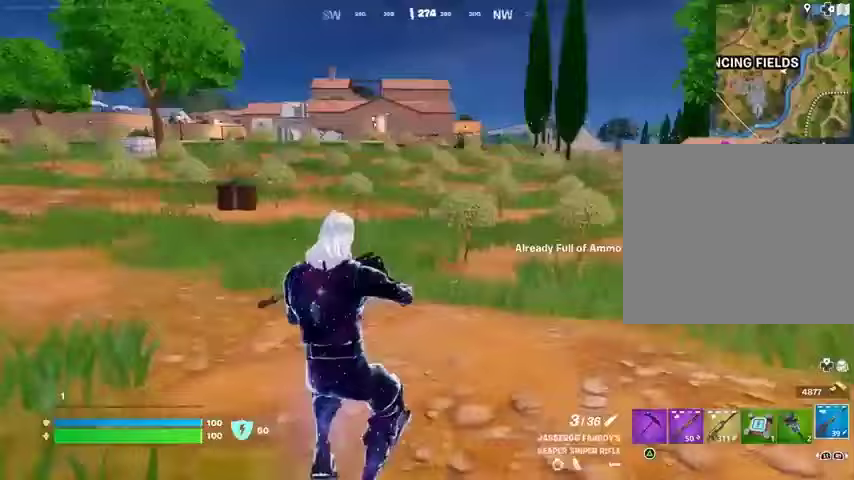
Gameplay with a controller (PlayStation layout); each line is a JSON object with the inputs held at the frame after it. "events" lists button and stick changes between this image and that frame as [ms after this image, input, new state], when the widget could be followed in between.
{"buttons": [], "left_stick": "up", "right_stick": "center", "events": [[167, "L3", "down"], [167, "right_stick", "center"], [233, "L3", "up"]]}
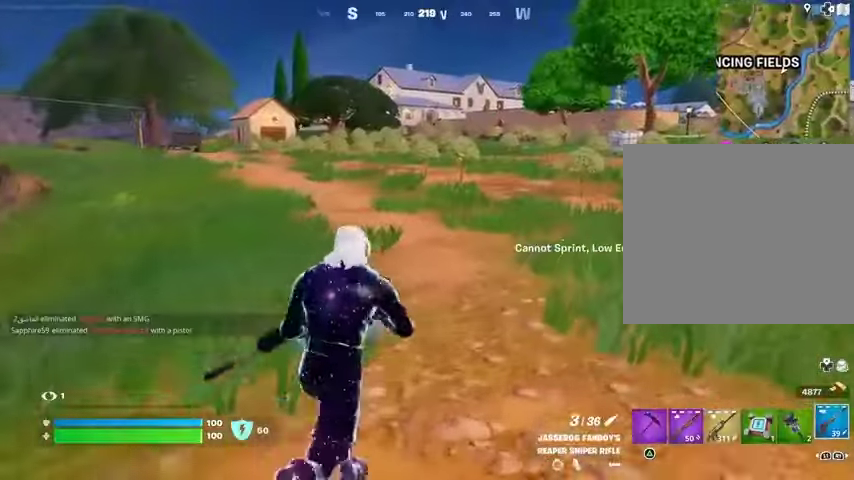
{"buttons": ["DPAD_RIGHT"], "left_stick": "up", "right_stick": "center", "events": [[200, "CROSS", "down"], [333, "CROSS", "up"], [433, "DPAD_RIGHT", "down"]]}
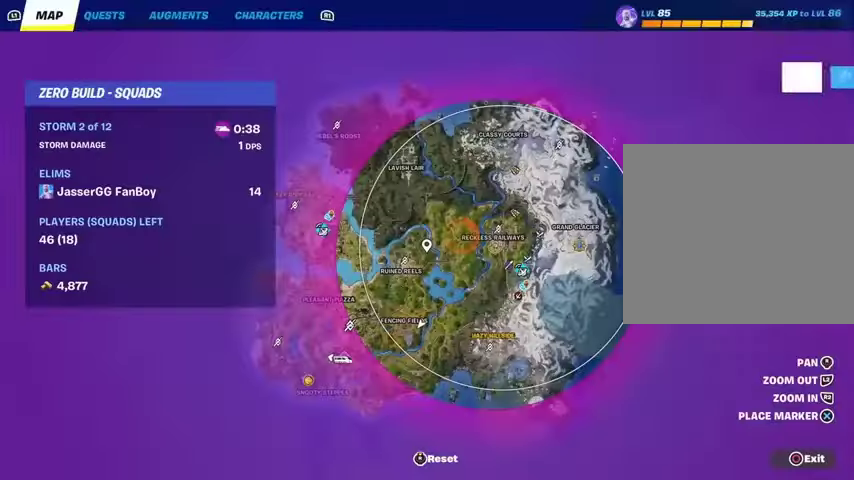
{"buttons": [], "left_stick": "up", "right_stick": "center", "events": [[67, "DPAD_RIGHT", "up"]]}
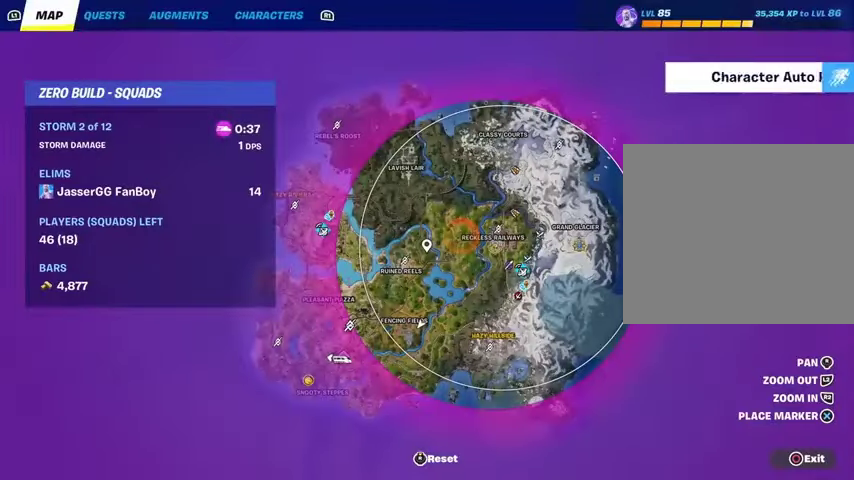
{"buttons": [], "left_stick": "up", "right_stick": "center", "events": []}
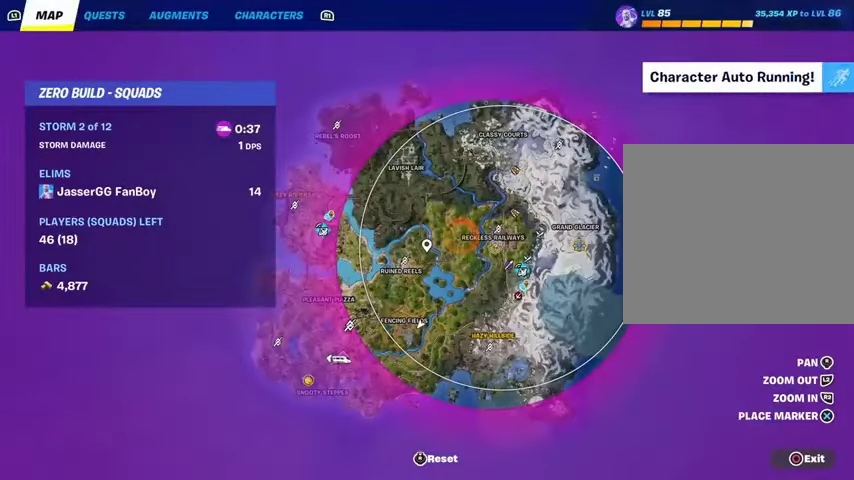
{"buttons": [], "left_stick": "up", "right_stick": "center", "events": [[167, "CIRCLE", "down"], [300, "CIRCLE", "up"]]}
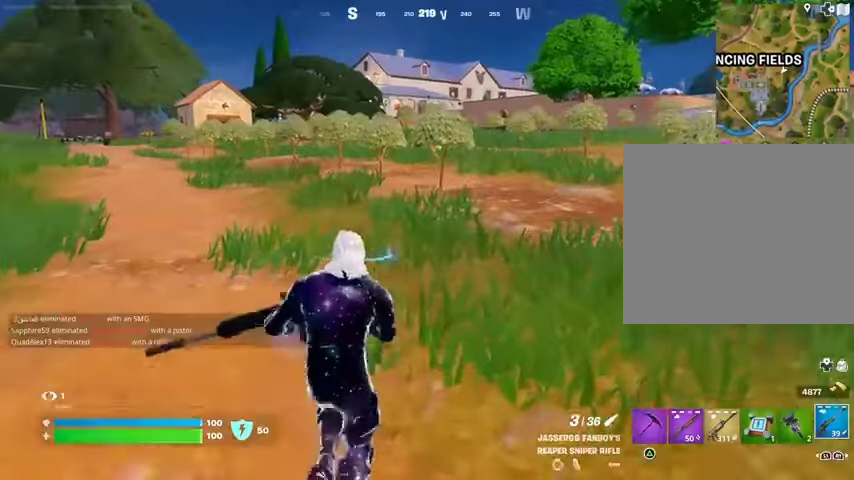
{"buttons": [], "left_stick": "up", "right_stick": "center", "events": [[100, "CROSS", "down"], [133, "CROSS", "up"]]}
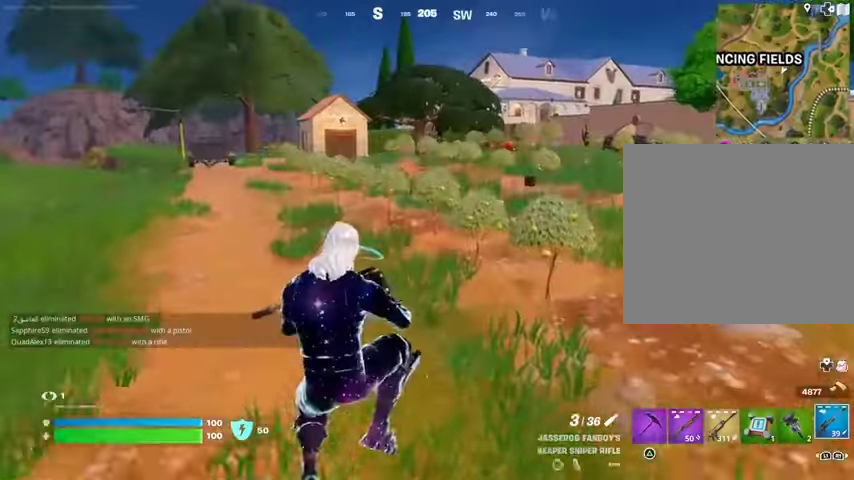
{"buttons": ["L3"], "left_stick": "up-left", "right_stick": "center", "events": [[333, "right_stick", "right"], [367, "left_stick", "up-left"], [433, "L3", "down"], [467, "right_stick", "center"]]}
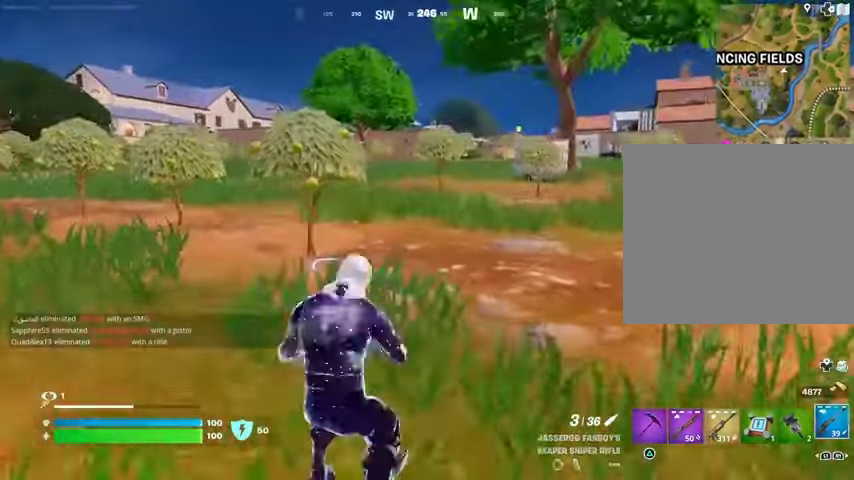
{"buttons": [], "left_stick": "up-left", "right_stick": "center", "events": [[33, "L3", "up"]]}
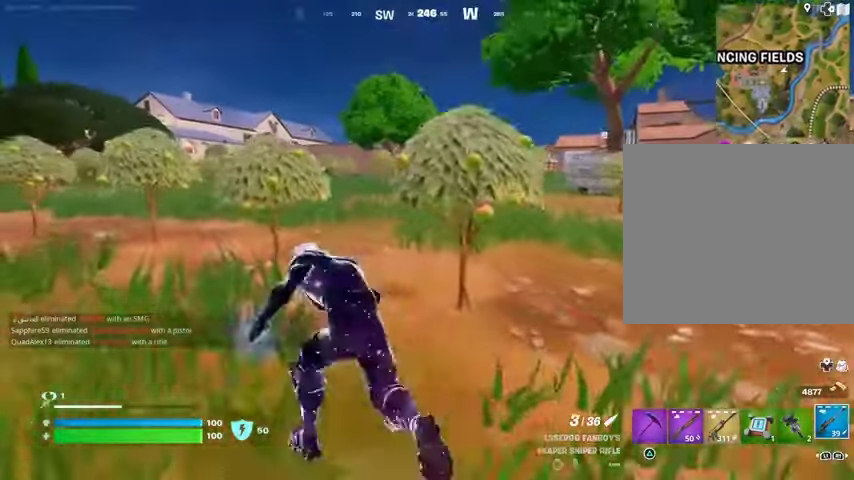
{"buttons": [], "left_stick": "up", "right_stick": "center", "events": [[33, "CROSS", "down"], [33, "left_stick", "up"], [100, "CROSS", "up"]]}
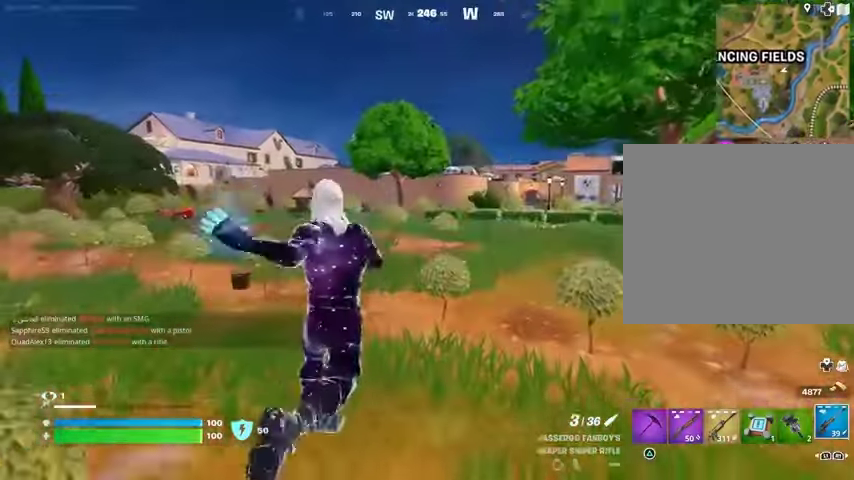
{"buttons": [], "left_stick": "up", "right_stick": "center", "events": [[267, "right_stick", "left"], [367, "right_stick", "center"]]}
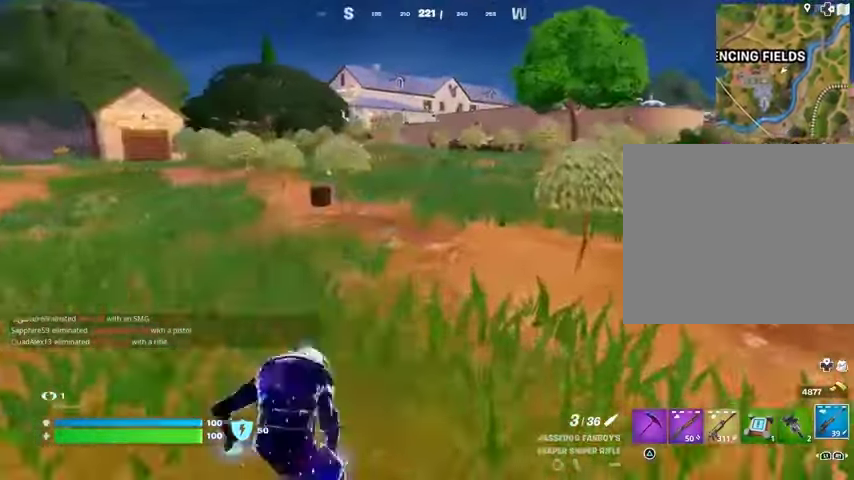
{"buttons": [], "left_stick": "up", "right_stick": "center", "events": [[67, "CROSS", "down"], [133, "CROSS", "up"]]}
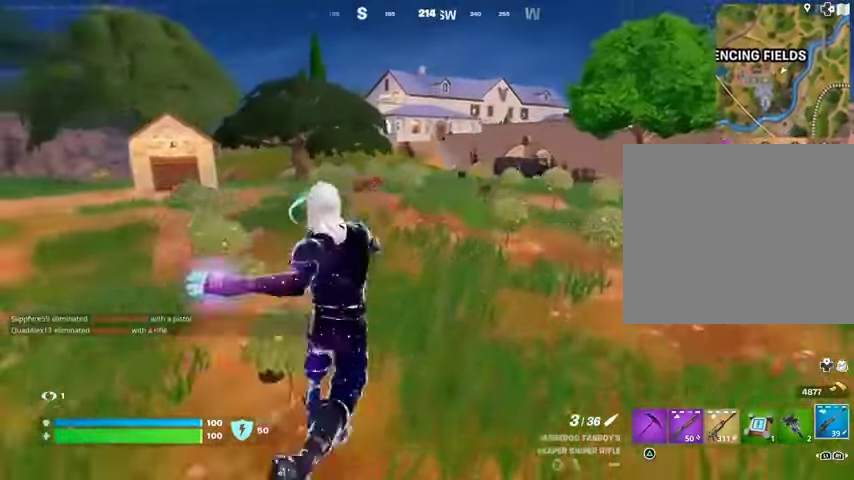
{"buttons": [], "left_stick": "up-right", "right_stick": "center", "events": [[100, "left_stick", "up-right"], [367, "right_stick", "left"], [433, "right_stick", "center"]]}
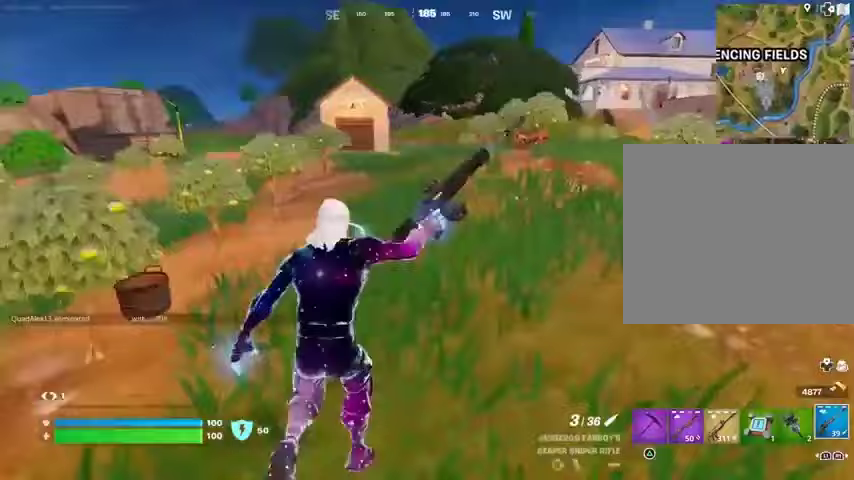
{"buttons": [], "left_stick": "up-left", "right_stick": "center", "events": [[100, "left_stick", "up"], [100, "right_stick", "right"], [200, "left_stick", "up-left"], [233, "right_stick", "center"]]}
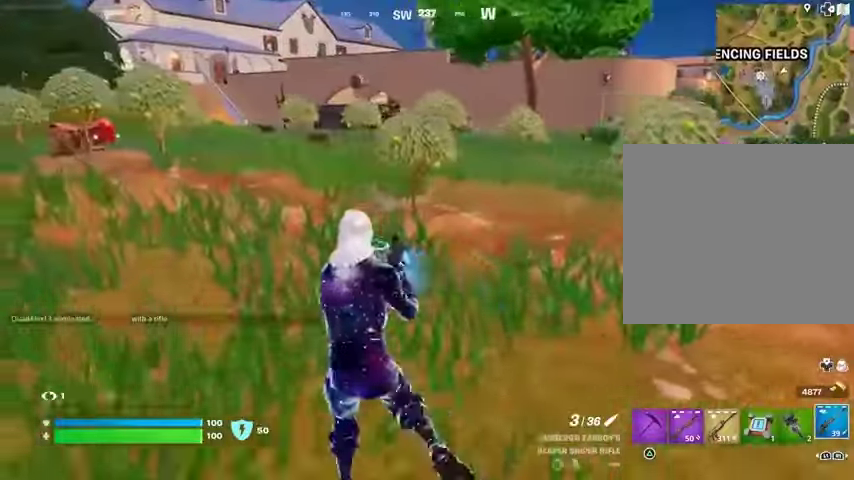
{"buttons": ["L3"], "left_stick": "up-left", "right_stick": "center", "events": [[33, "CROSS", "down"], [100, "CROSS", "up"], [300, "L3", "down"], [367, "L3", "up"], [433, "L3", "down"]]}
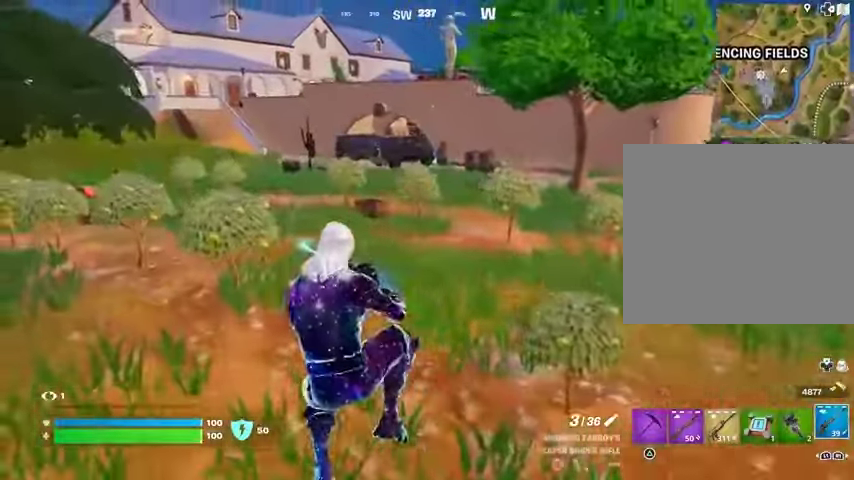
{"buttons": ["CROSS"], "left_stick": "center", "right_stick": "center", "events": [[33, "L3", "up"], [133, "left_stick", "center"], [467, "CROSS", "down"]]}
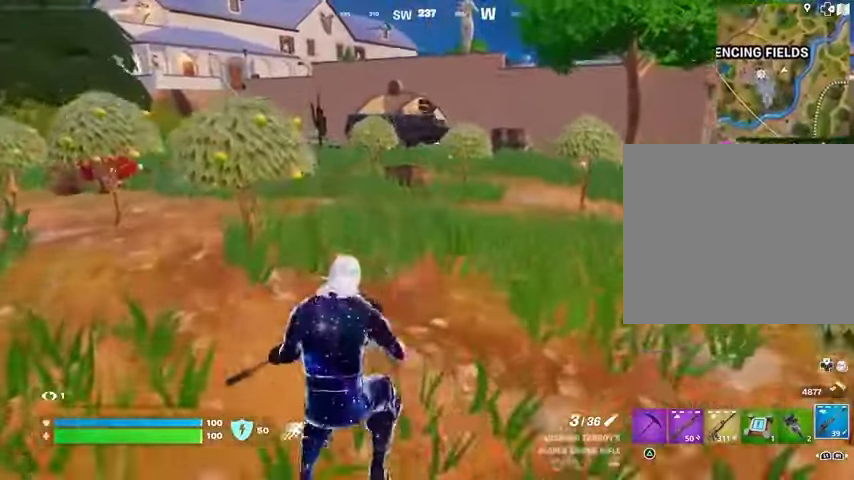
{"buttons": [], "left_stick": "center", "right_stick": "center", "events": [[100, "CROSS", "up"]]}
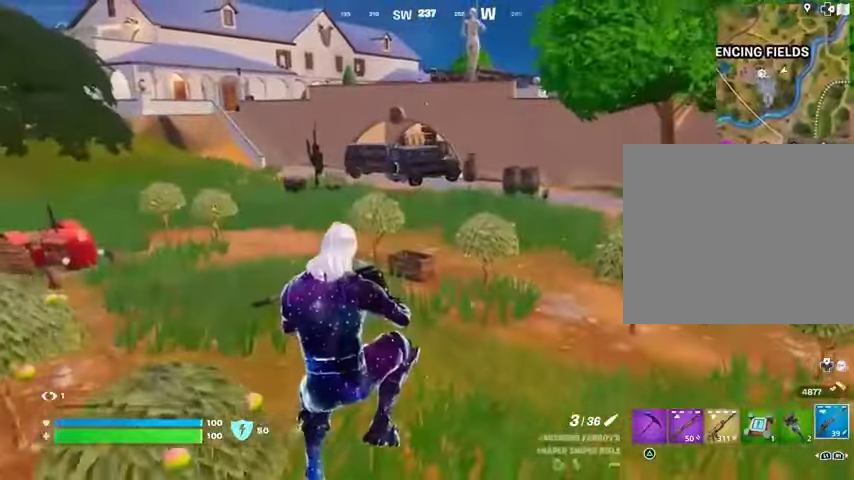
{"buttons": [], "left_stick": "center", "right_stick": "center", "events": []}
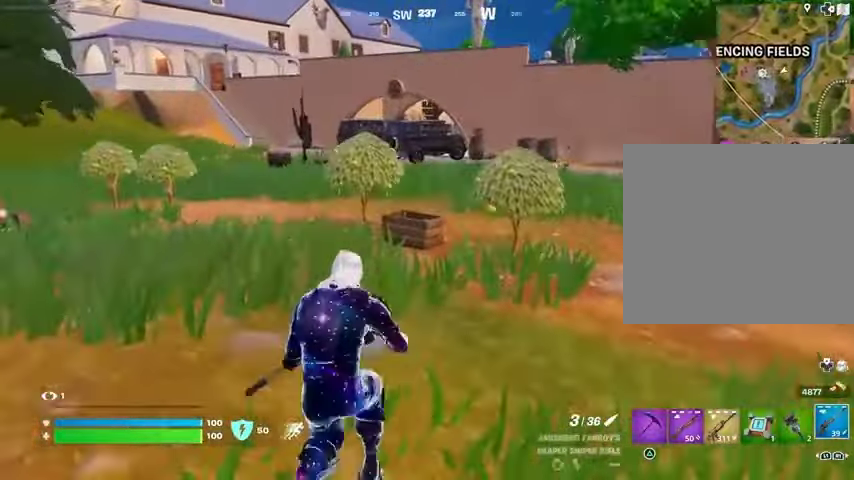
{"buttons": [], "left_stick": "center", "right_stick": "center", "events": []}
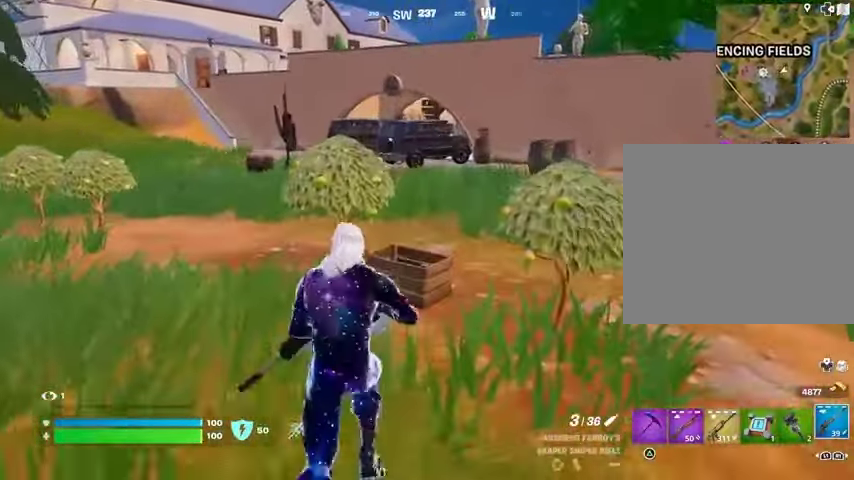
{"buttons": [], "left_stick": "center", "right_stick": "left", "events": [[300, "right_stick", "left"]]}
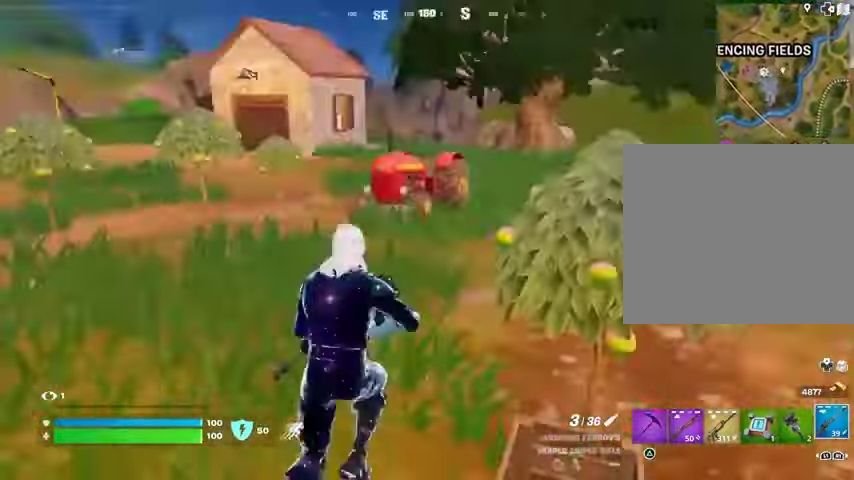
{"buttons": [], "left_stick": "up-left", "right_stick": "right", "events": [[67, "right_stick", "center"], [233, "left_stick", "up"], [267, "L3", "down"], [300, "right_stick", "right"], [400, "L3", "up"], [400, "left_stick", "up-left"]]}
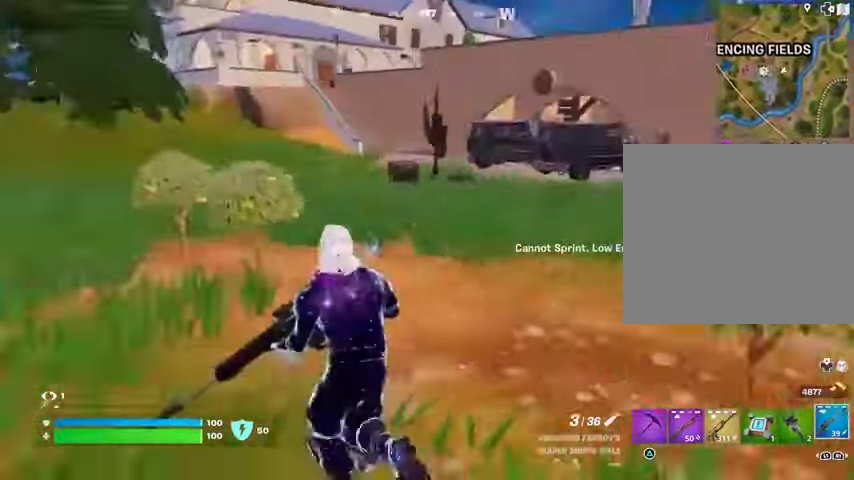
{"buttons": ["CROSS"], "left_stick": "up", "right_stick": "center", "events": [[100, "right_stick", "center"], [467, "left_stick", "up"], [500, "CROSS", "down"]]}
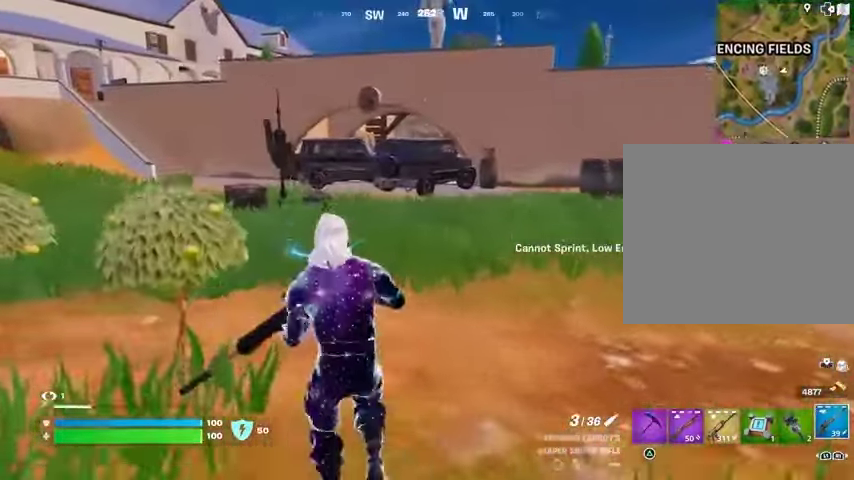
{"buttons": [], "left_stick": "up", "right_stick": "center", "events": [[100, "CROSS", "up"]]}
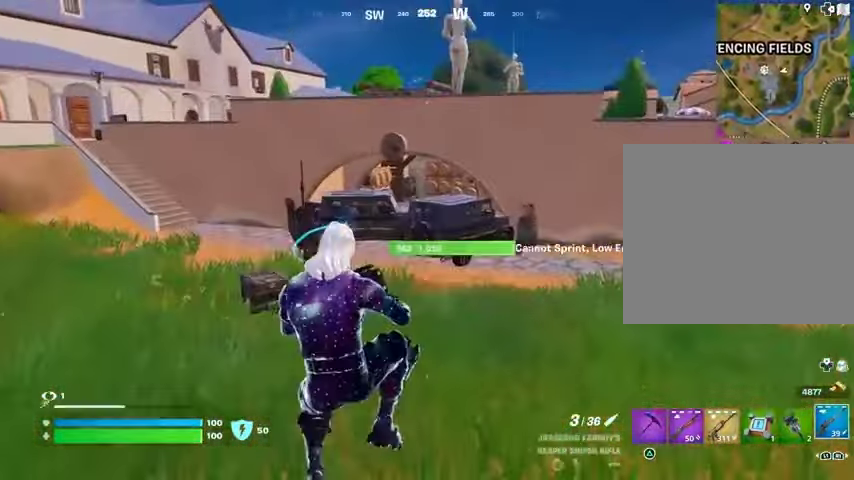
{"buttons": [], "left_stick": "up-left", "right_stick": "right", "events": [[100, "R1", "down"], [200, "TRIANGLE", "down"], [233, "R1", "up"], [267, "TRIANGLE", "up"], [333, "L3", "down"], [333, "left_stick", "up-left"], [400, "right_stick", "right"], [433, "L3", "up"]]}
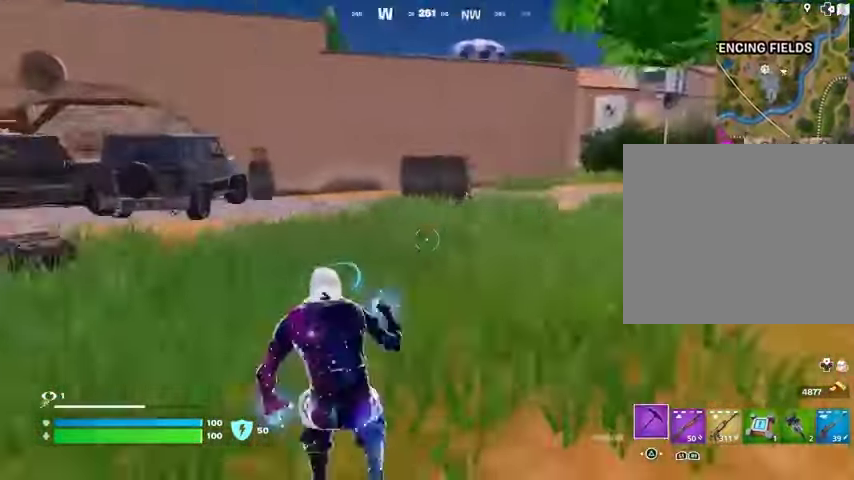
{"buttons": [], "left_stick": "up", "right_stick": "center", "events": [[167, "right_stick", "center"], [300, "right_stick", "left"], [367, "left_stick", "up"], [467, "right_stick", "center"]]}
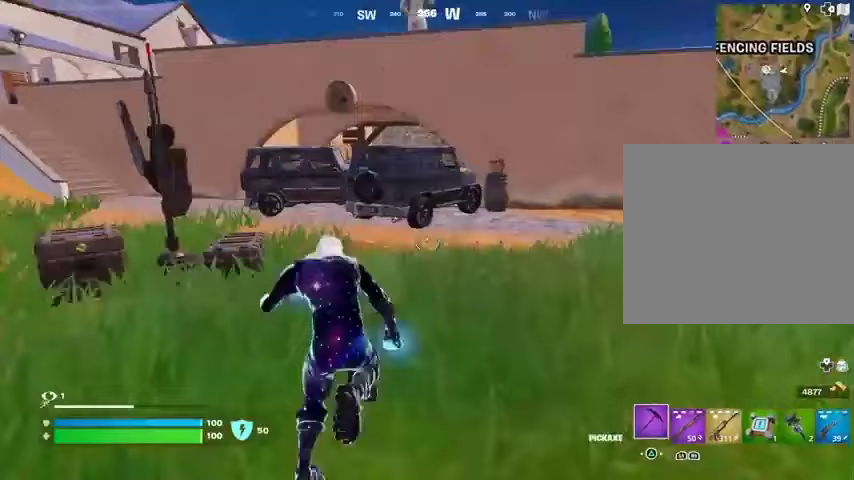
{"buttons": ["CROSS"], "left_stick": "up", "right_stick": "center", "events": [[433, "CROSS", "down"]]}
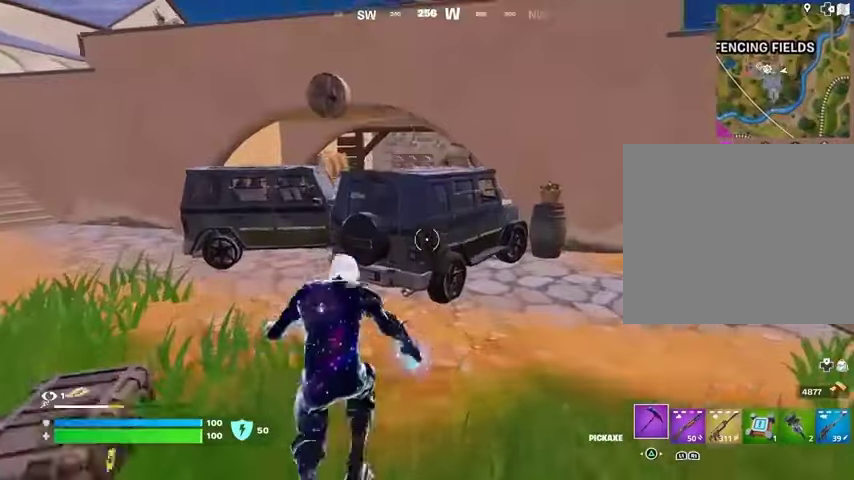
{"buttons": ["R1"], "left_stick": "up", "right_stick": "left", "events": [[33, "CROSS", "up"], [233, "left_stick", "up-right"], [367, "right_stick", "down-right"], [467, "R1", "down"], [467, "left_stick", "up"], [500, "right_stick", "left"]]}
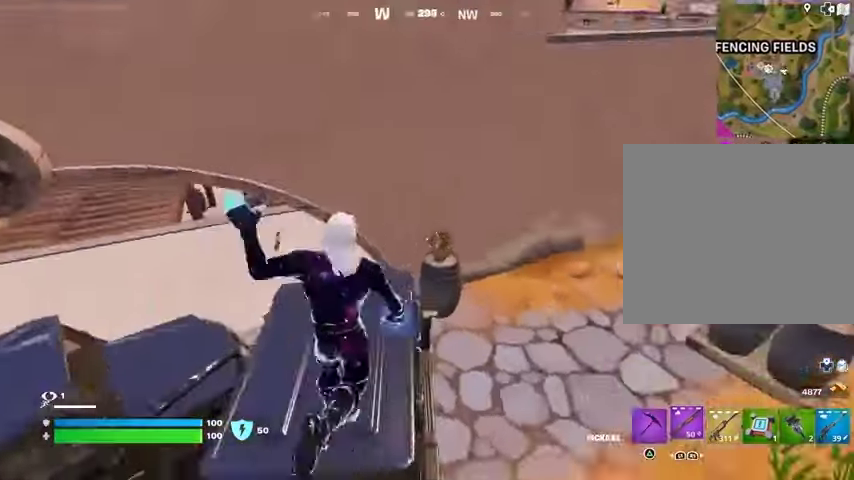
{"buttons": [], "left_stick": "up", "right_stick": "center", "events": [[100, "R1", "up"], [167, "right_stick", "center"], [333, "left_stick", "up-left"], [333, "right_stick", "up"], [500, "left_stick", "up"], [500, "right_stick", "center"]]}
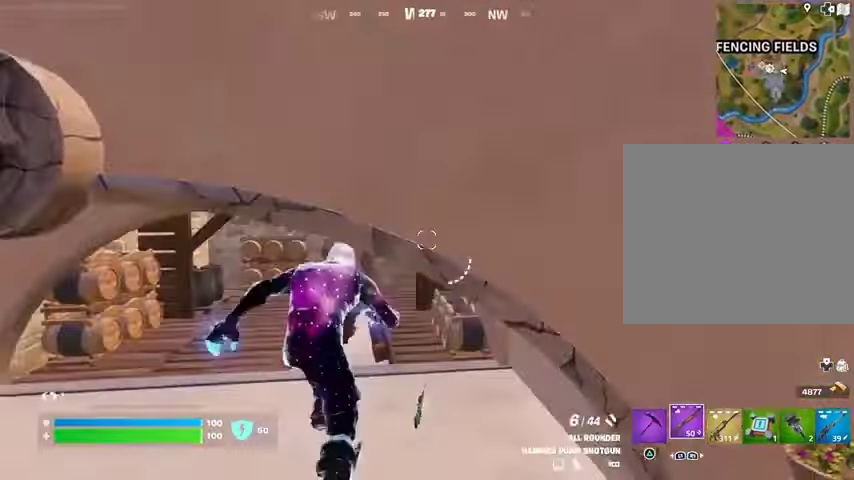
{"buttons": [], "left_stick": "up-left", "right_stick": "center", "events": [[267, "left_stick", "up-left"]]}
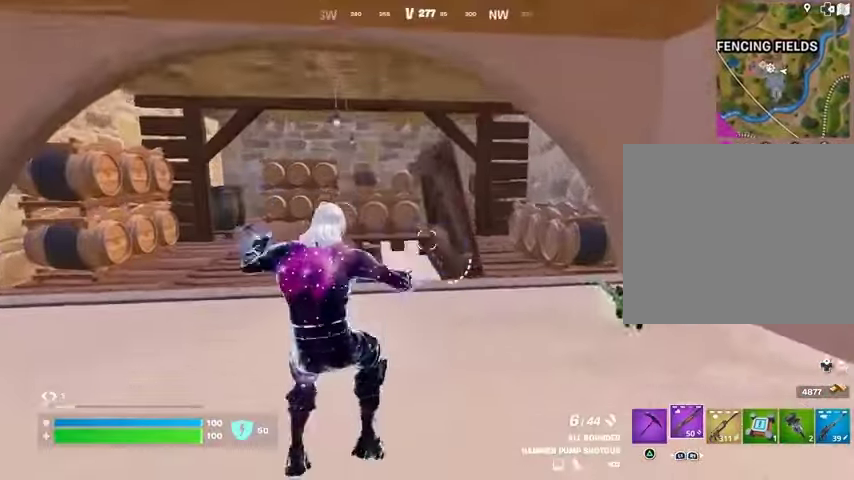
{"buttons": [], "left_stick": "down", "right_stick": "center", "events": [[67, "left_stick", "left"], [233, "left_stick", "down"]]}
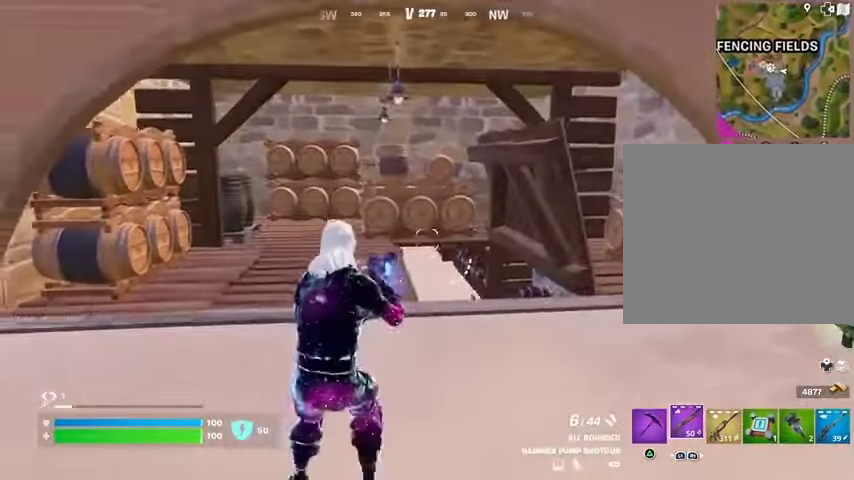
{"buttons": [], "left_stick": "right", "right_stick": "center", "events": [[133, "left_stick", "right"]]}